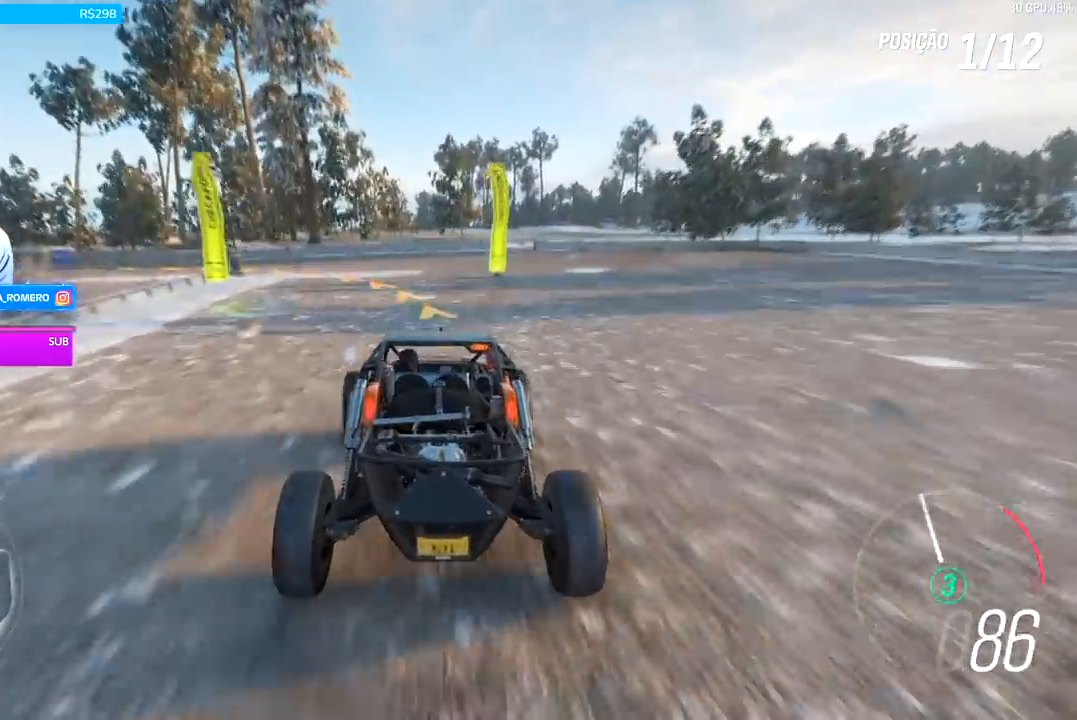
Gameplay with a controller (Xbox layout); each line is a JSON object with the inputs held at the frame after it. "events" lists button and stick changes between this image and that frame as [ms after this image, input, new state], when the widget could be followed in between.
{"buttons": ["R2"], "left_stick": "left", "right_stick": "center", "events": [[100, "L2", "up"], [500, "R2", "down"]]}
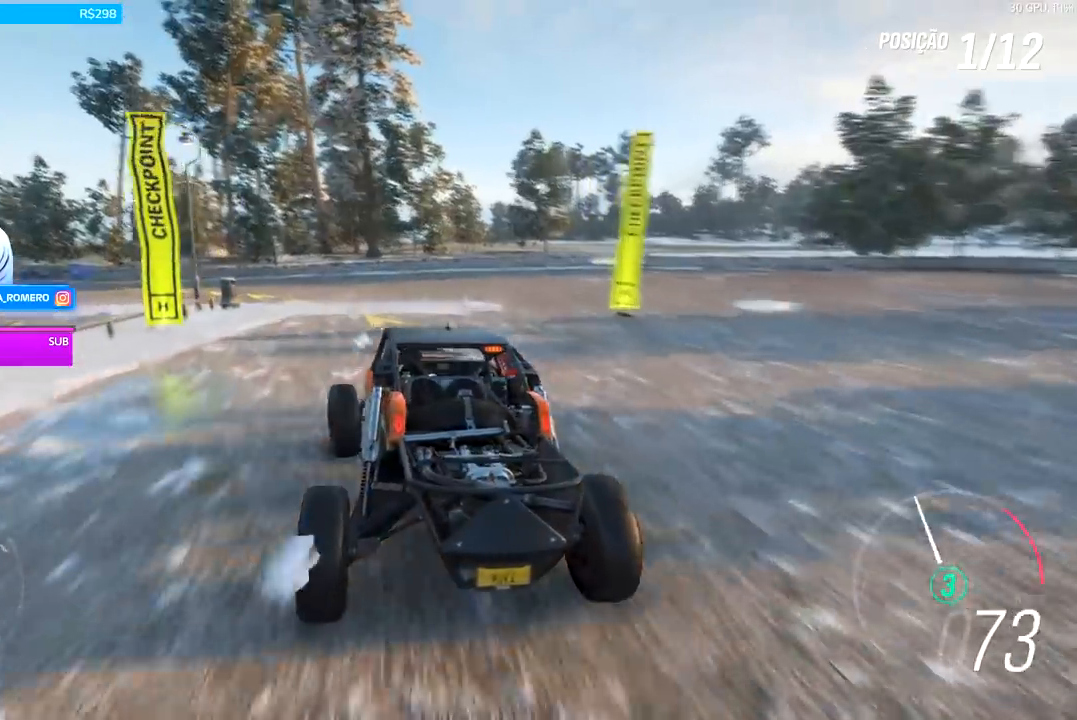
{"buttons": ["R2"], "left_stick": "left", "right_stick": "center", "events": []}
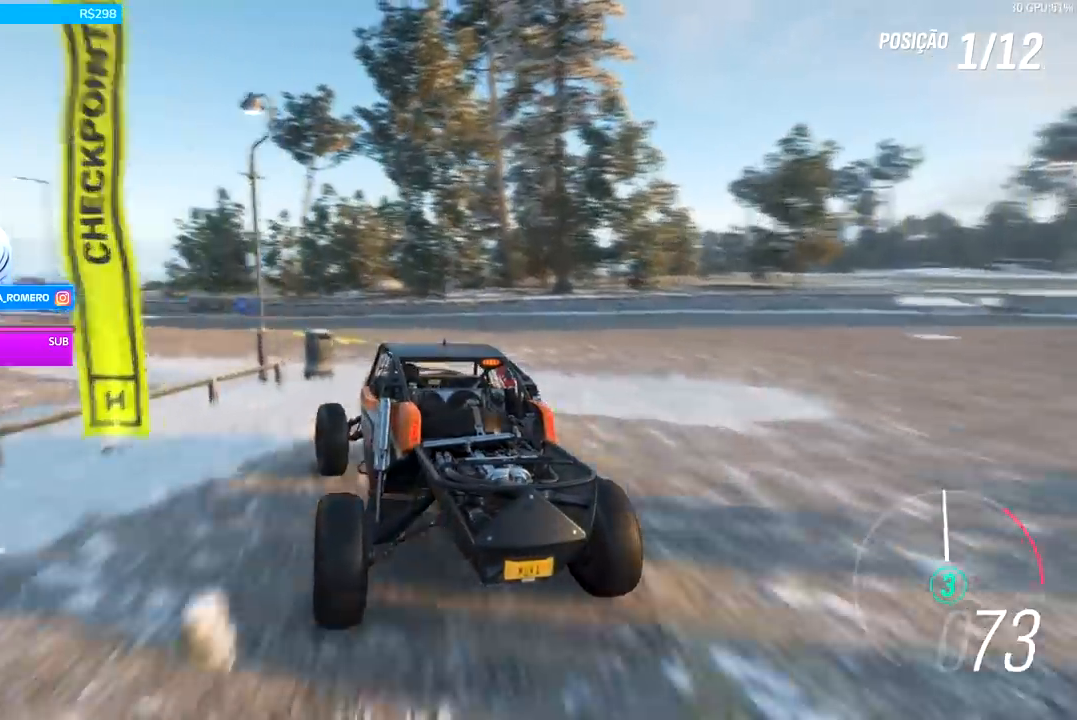
{"buttons": ["R2"], "left_stick": "center", "right_stick": "center", "events": [[467, "left_stick", "center"]]}
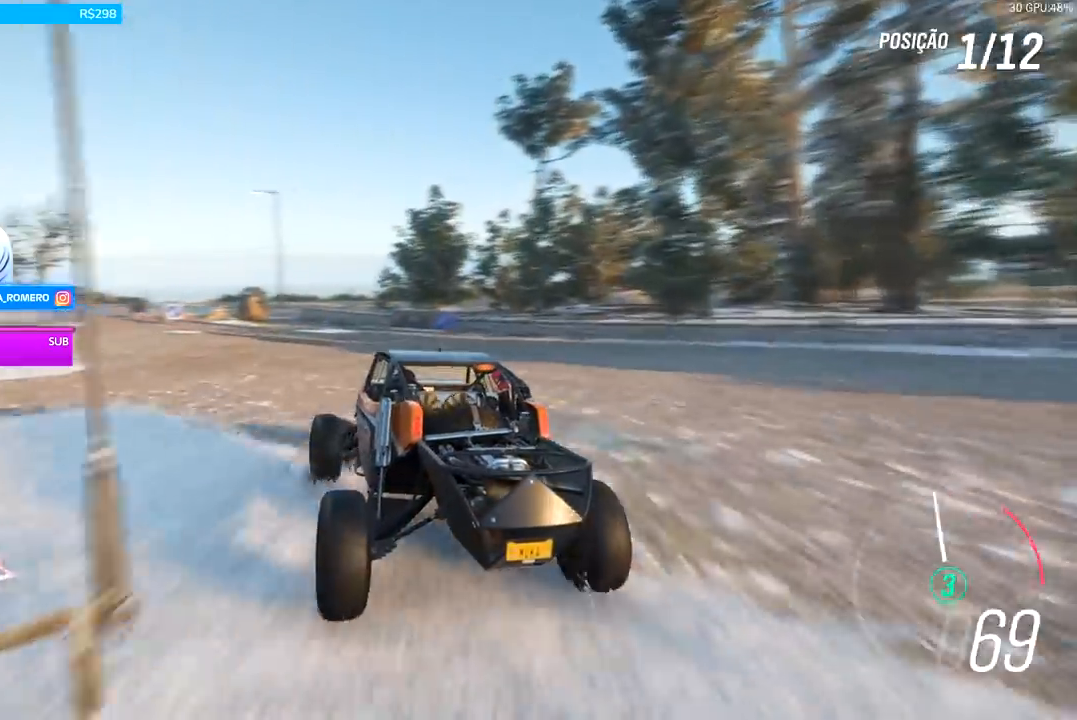
{"buttons": ["R2"], "left_stick": "center", "right_stick": "center", "events": [[233, "left_stick", "right"], [400, "left_stick", "center"]]}
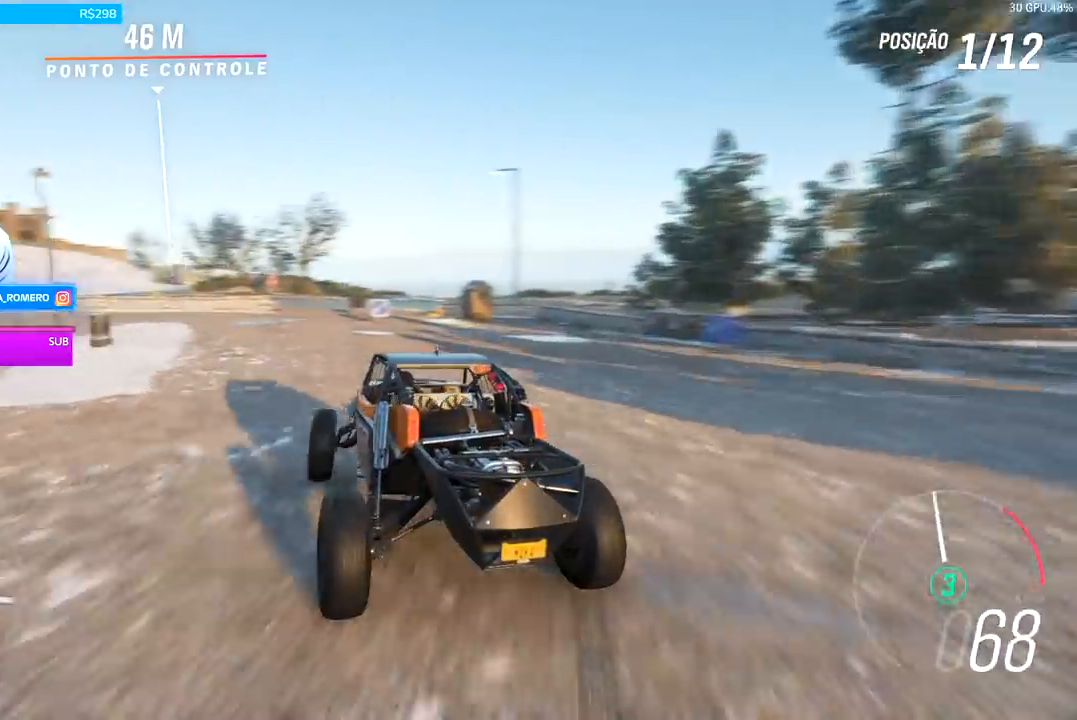
{"buttons": [], "left_stick": "right", "right_stick": "center", "events": [[33, "A", "down"], [33, "X", "down"], [133, "A", "up"], [133, "X", "up"], [167, "R2", "up"], [267, "R2", "down"], [400, "left_stick", "right"], [433, "R2", "up"]]}
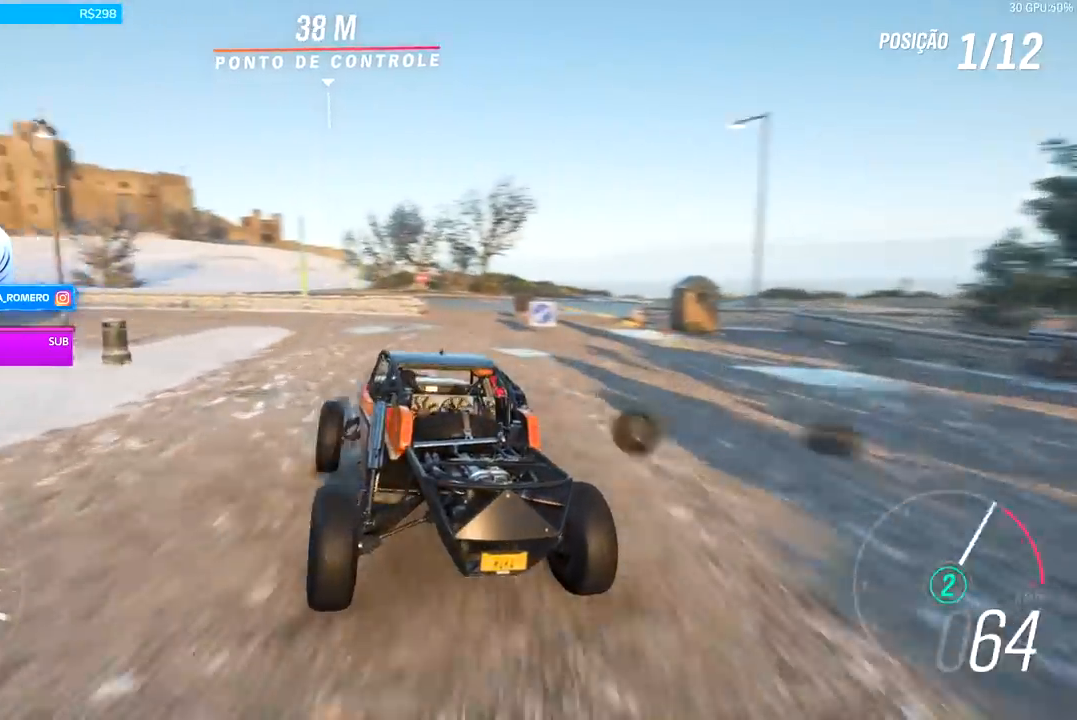
{"buttons": ["R2"], "left_stick": "center", "right_stick": "center", "events": [[100, "left_stick", "center"], [267, "R2", "down"], [300, "left_stick", "right"], [500, "left_stick", "center"]]}
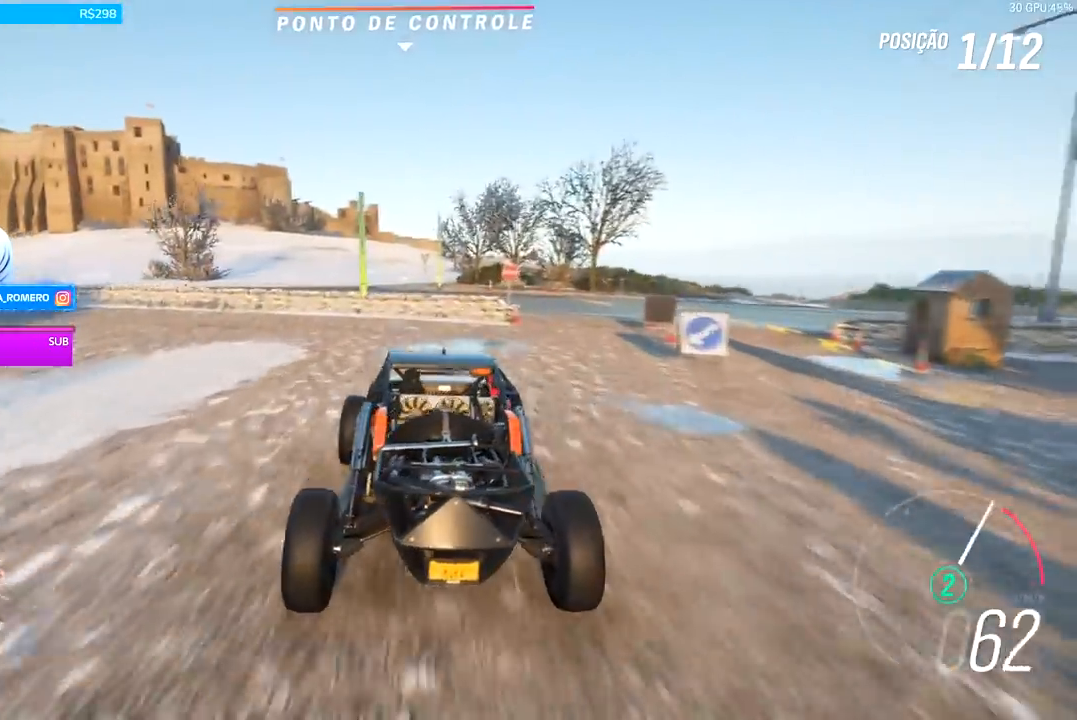
{"buttons": [], "left_stick": "left", "right_stick": "center", "events": [[133, "A", "down"], [133, "B", "down"], [233, "A", "up"], [233, "B", "up"], [433, "R2", "up"], [467, "left_stick", "left"]]}
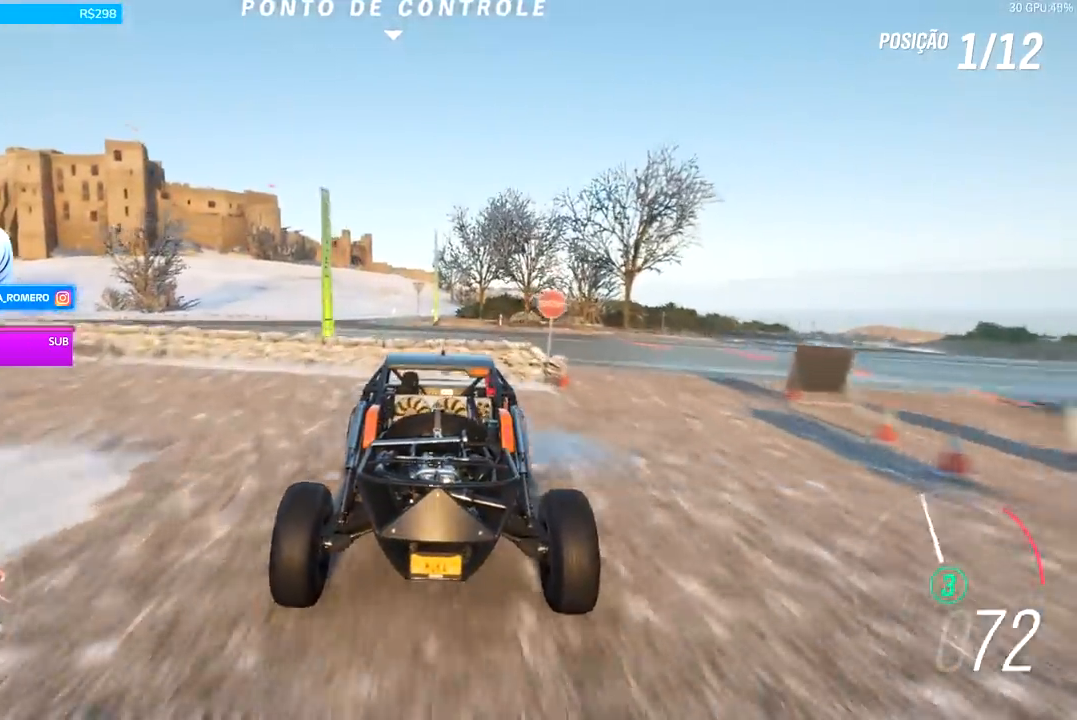
{"buttons": [], "left_stick": "left", "right_stick": "center", "events": []}
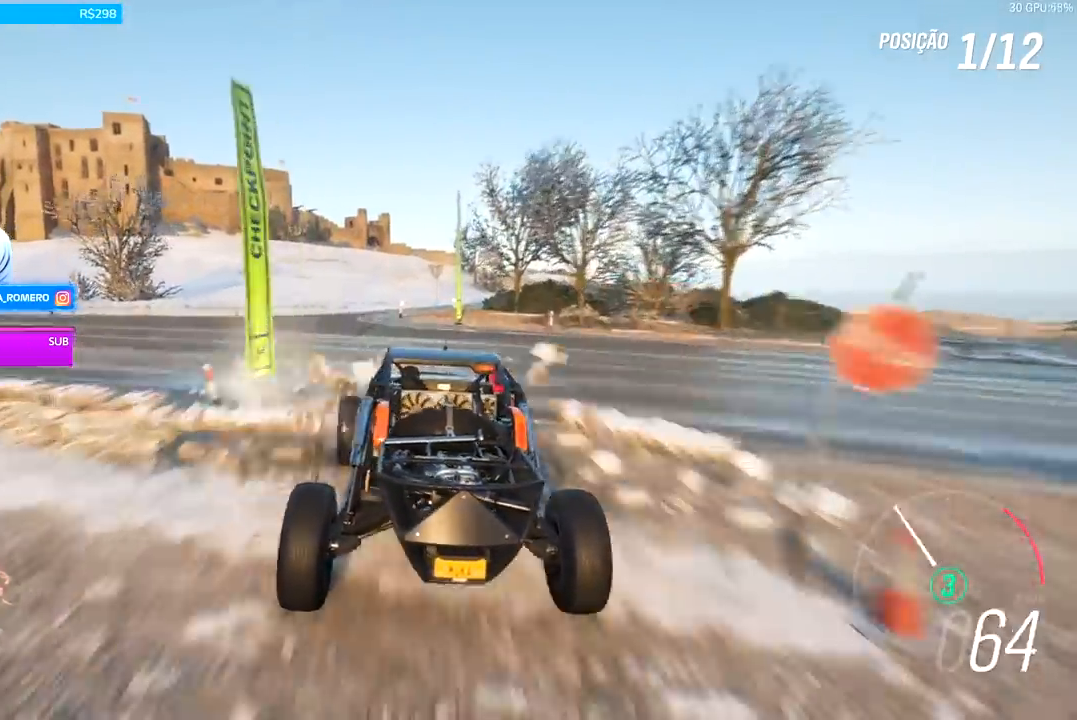
{"buttons": ["R2"], "left_stick": "left", "right_stick": "center", "events": [[367, "R2", "down"]]}
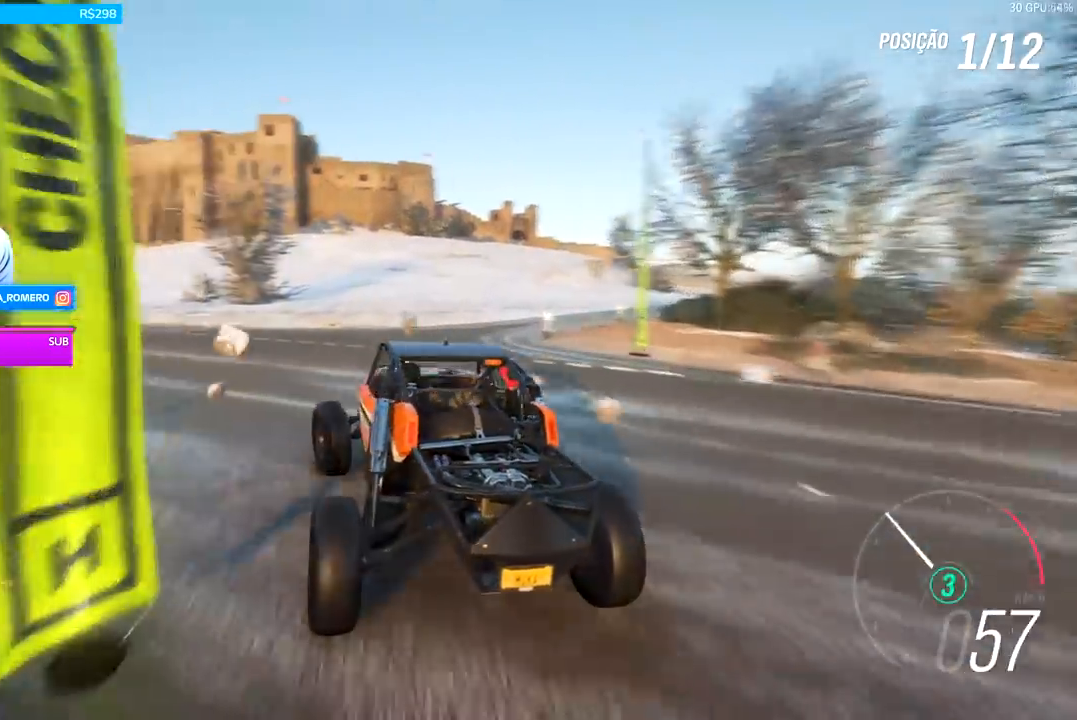
{"buttons": ["R2"], "left_stick": "center", "right_stick": "center", "events": [[200, "R2", "up"], [267, "R2", "down"], [433, "left_stick", "center"]]}
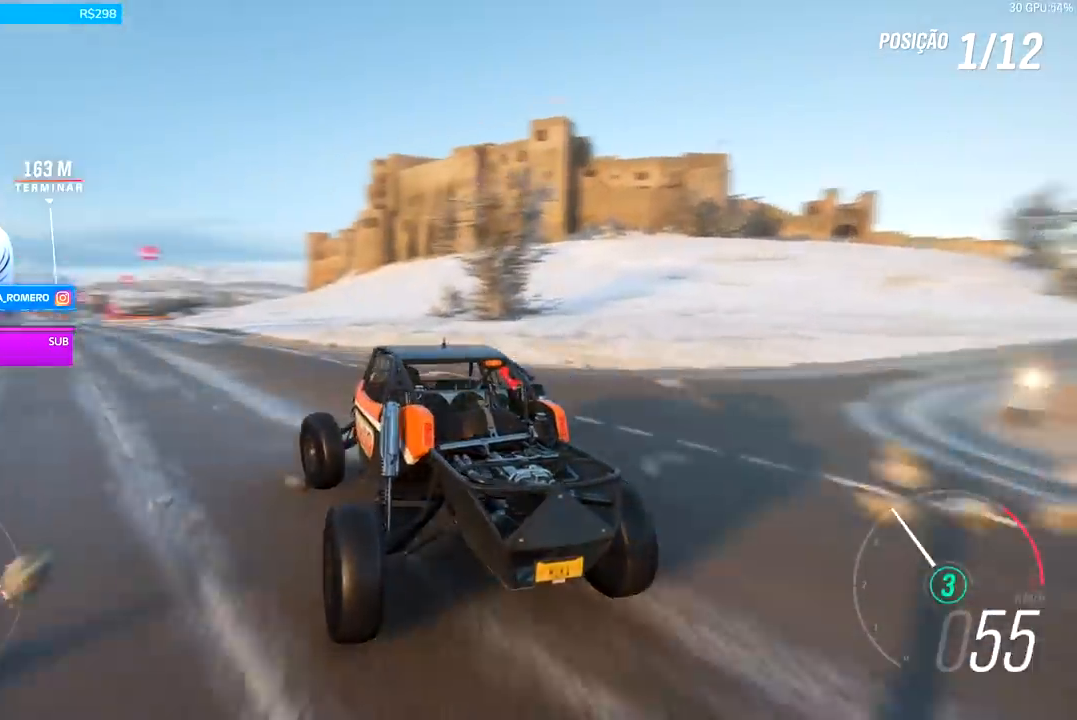
{"buttons": ["R2"], "left_stick": "left", "right_stick": "center", "events": [[500, "left_stick", "left"]]}
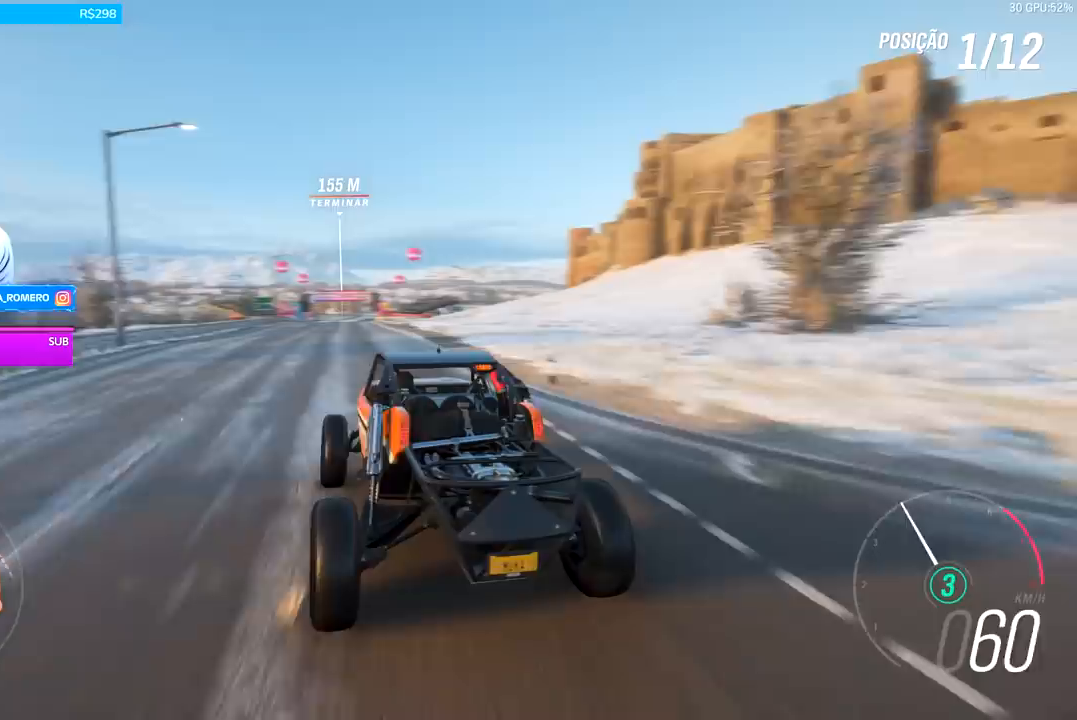
{"buttons": ["R2"], "left_stick": "center", "right_stick": "center", "events": [[133, "left_stick", "center"]]}
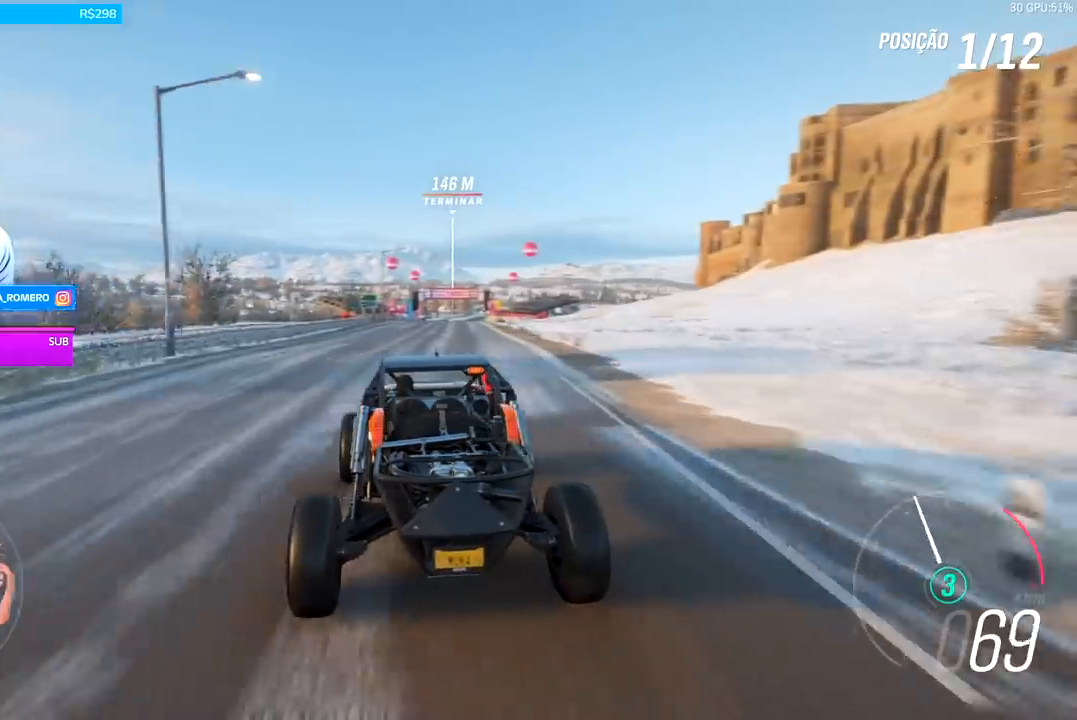
{"buttons": ["R2"], "left_stick": "right", "right_stick": "center", "events": [[300, "left_stick", "right"]]}
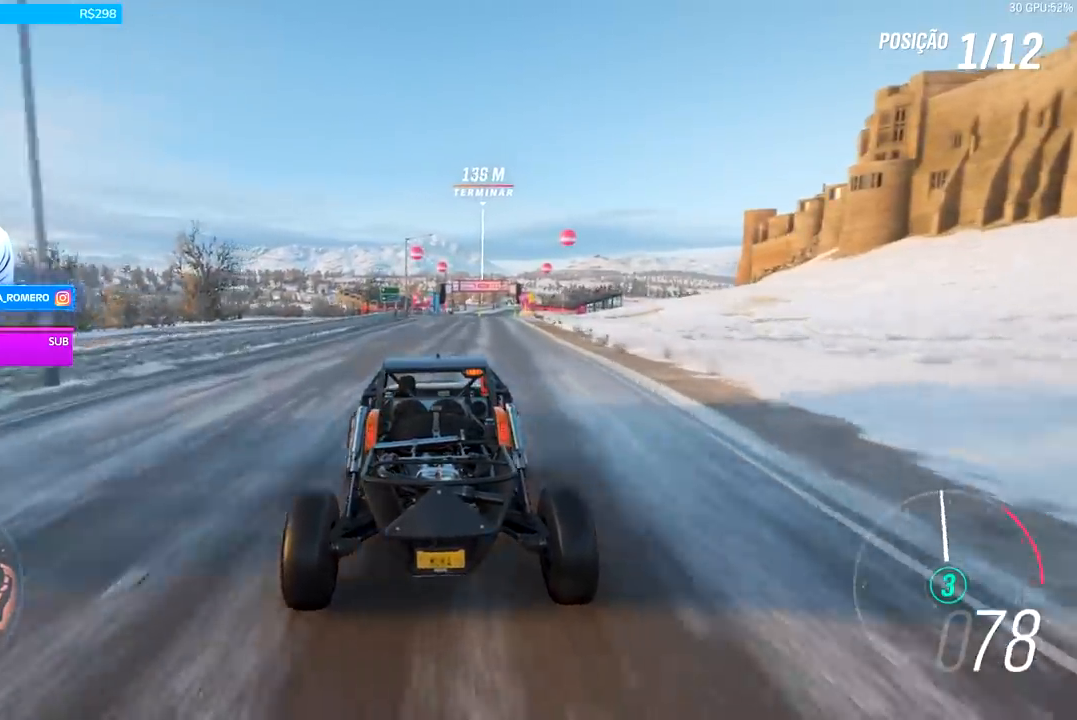
{"buttons": ["R2"], "left_stick": "center", "right_stick": "center", "events": [[33, "left_stick", "center"]]}
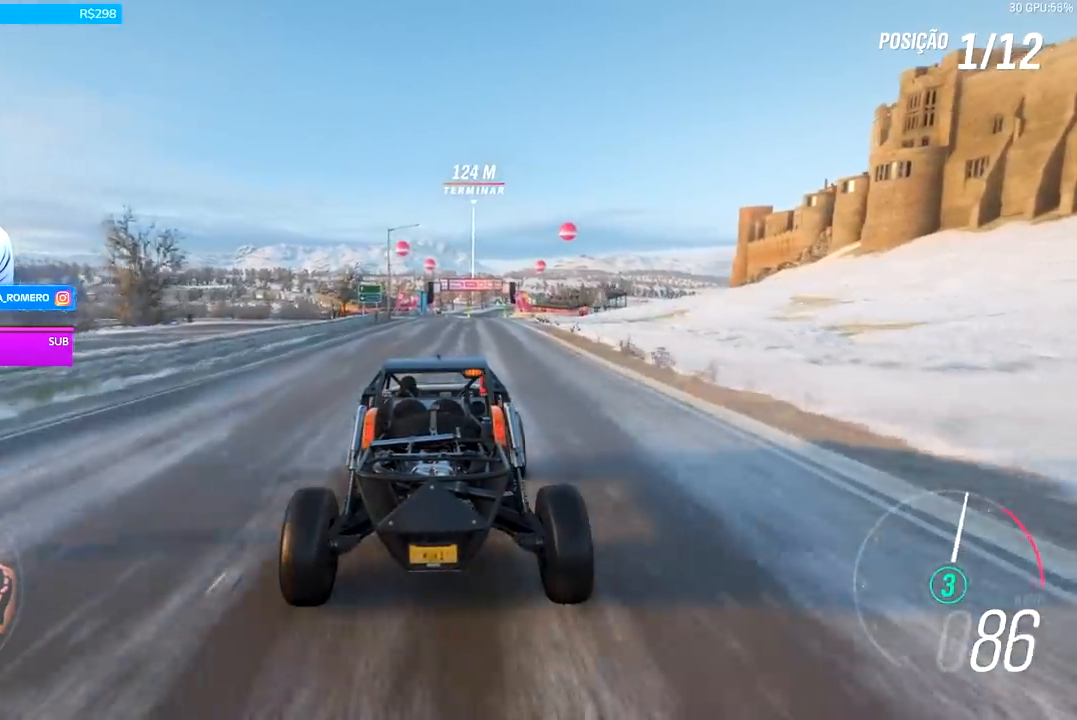
{"buttons": ["R2"], "left_stick": "center", "right_stick": "center", "events": [[133, "left_stick", "right"], [333, "left_stick", "center"]]}
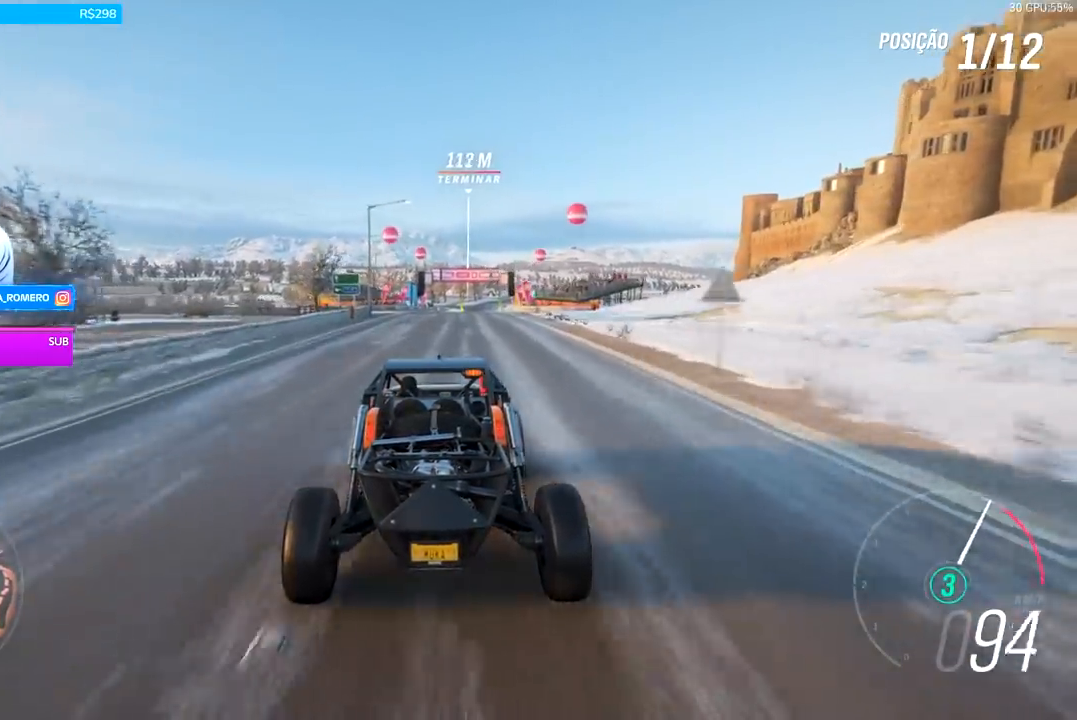
{"buttons": ["R2"], "left_stick": "center", "right_stick": "center", "events": [[33, "B", "down"], [67, "A", "down"], [133, "A", "up"], [133, "B", "up"]]}
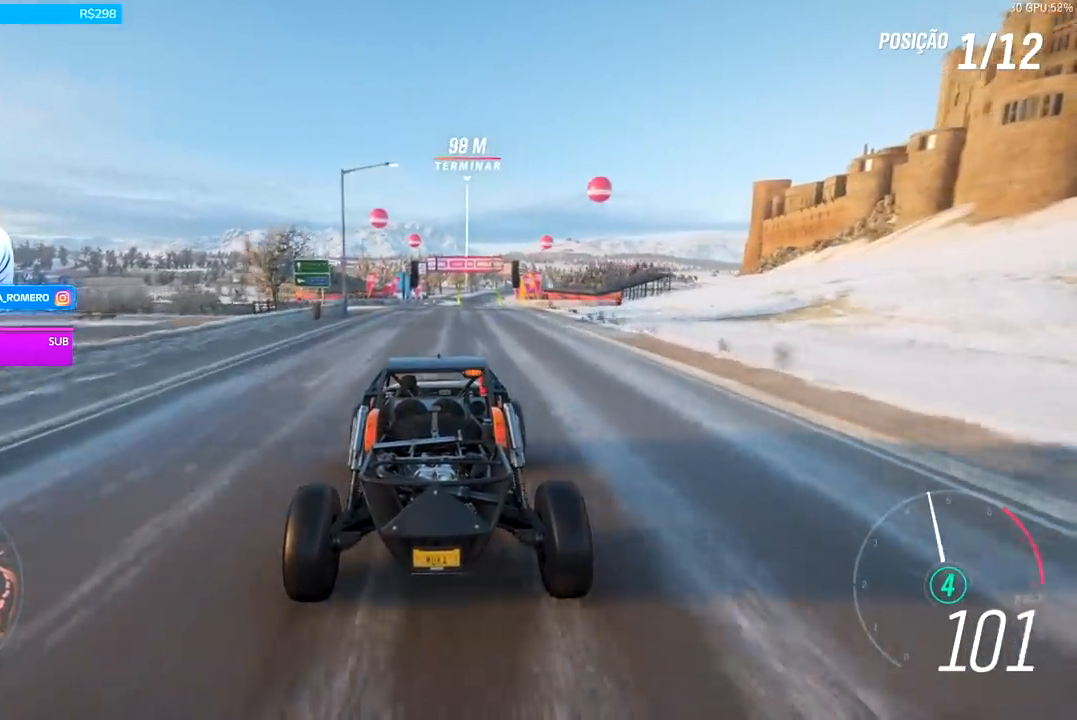
{"buttons": ["R2"], "left_stick": "center", "right_stick": "center", "events": []}
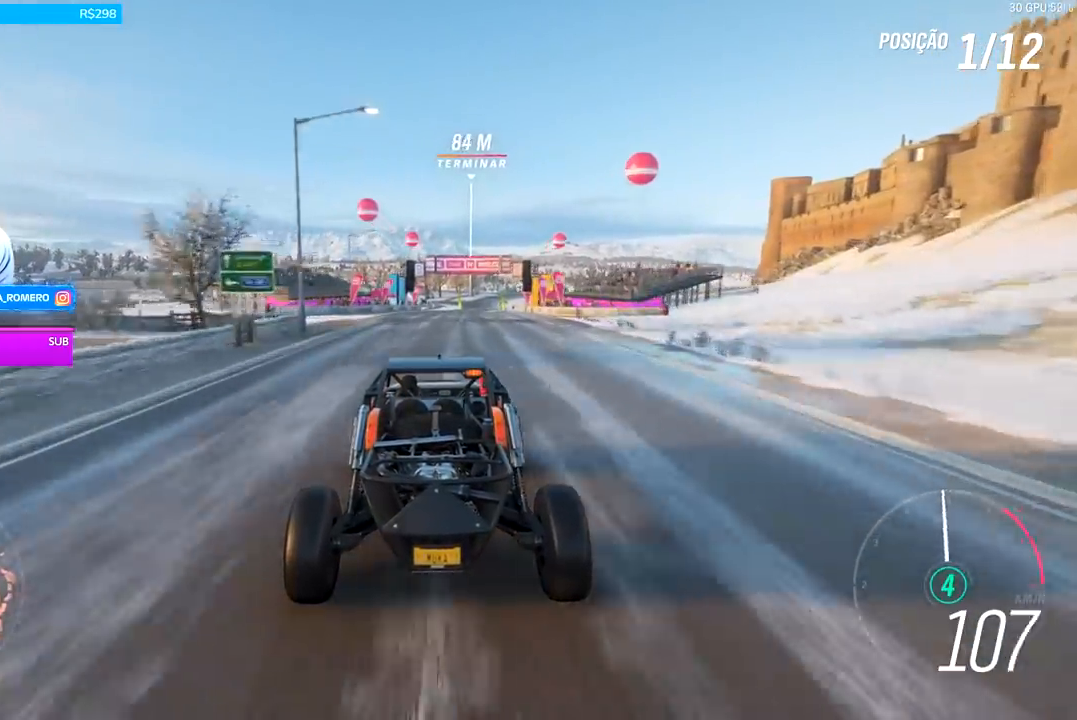
{"buttons": ["R2"], "left_stick": "center", "right_stick": "center", "events": []}
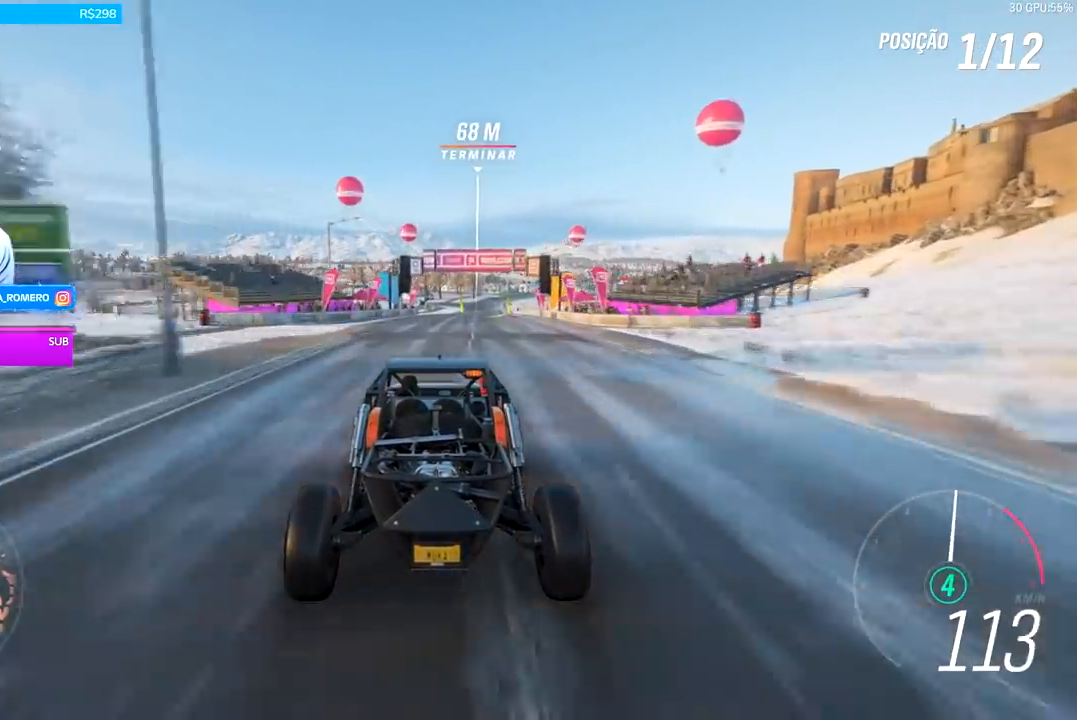
{"buttons": ["R2"], "left_stick": "center", "right_stick": "center", "events": []}
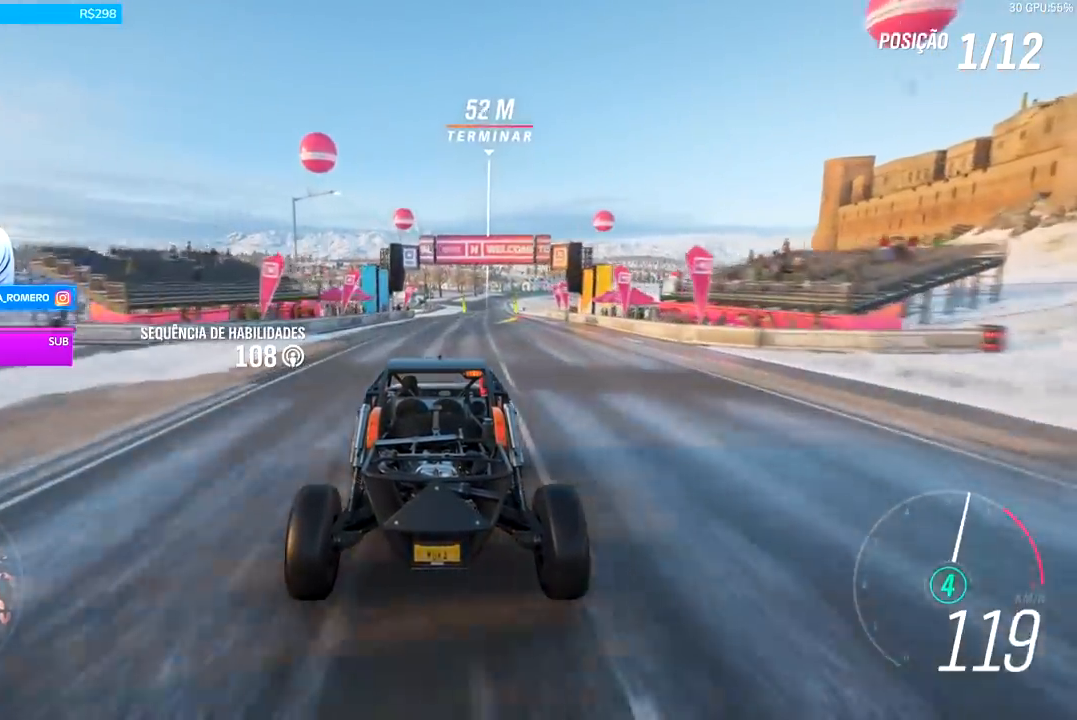
{"buttons": ["R2"], "left_stick": "right", "right_stick": "center", "events": [[467, "left_stick", "right"]]}
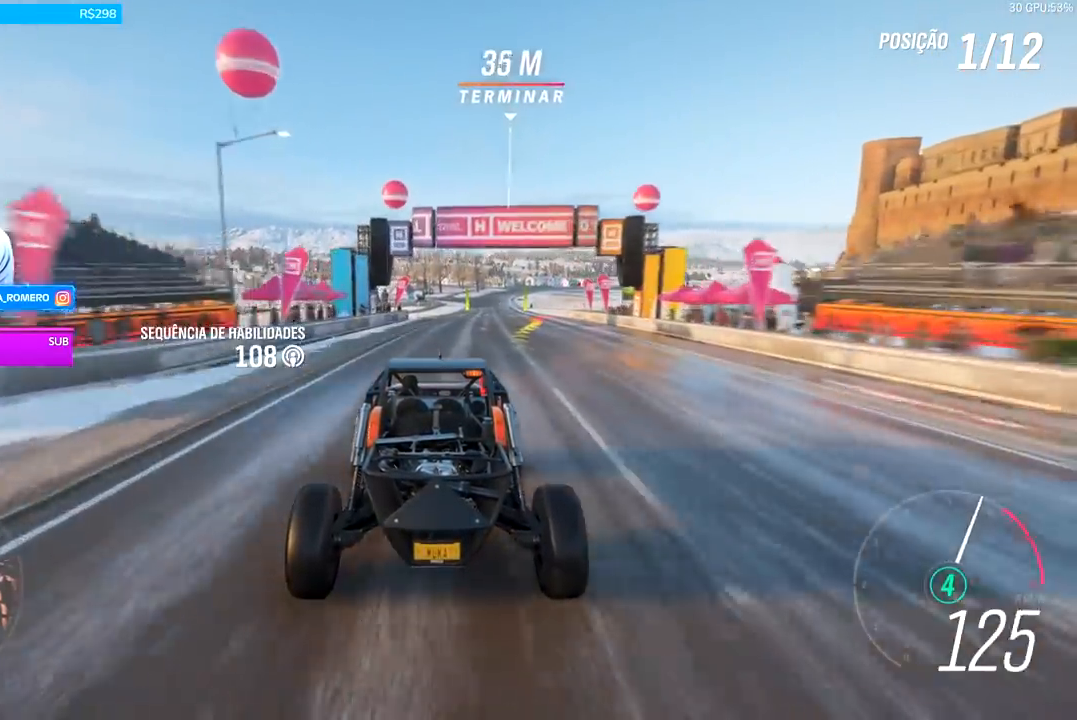
{"buttons": ["B", "R2"], "left_stick": "right", "right_stick": "center", "events": [[233, "left_stick", "center"], [367, "left_stick", "right"], [400, "A", "down"], [400, "B", "down"], [500, "A", "up"]]}
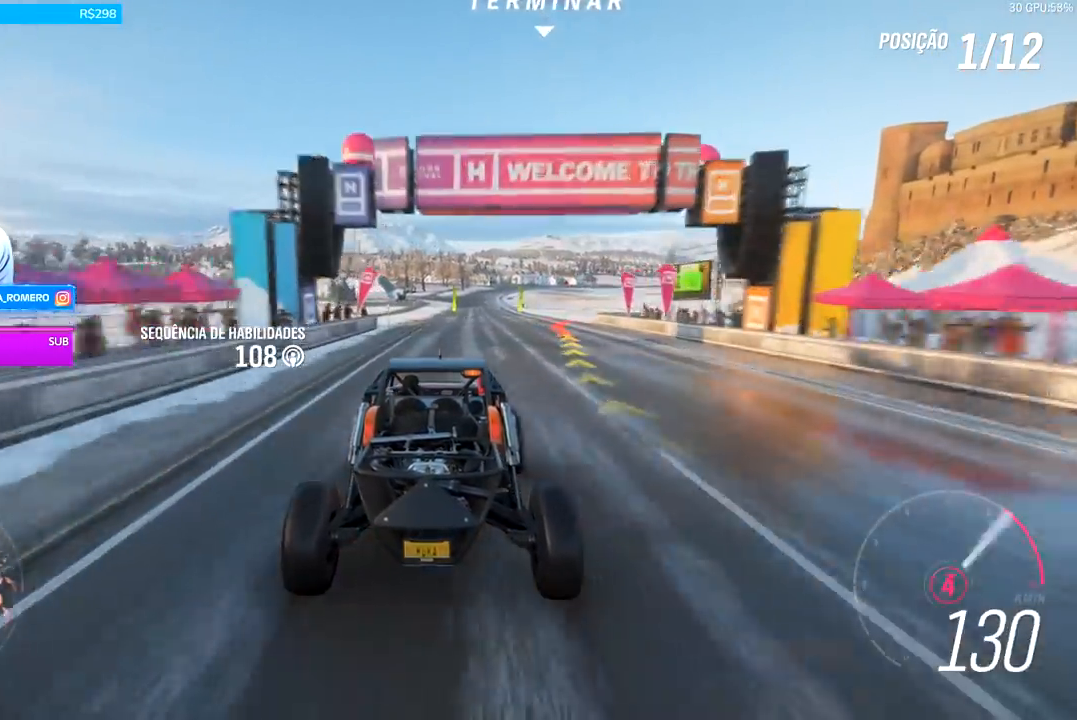
{"buttons": ["R2"], "left_stick": "center", "right_stick": "center", "events": [[33, "B", "up"], [33, "left_stick", "center"]]}
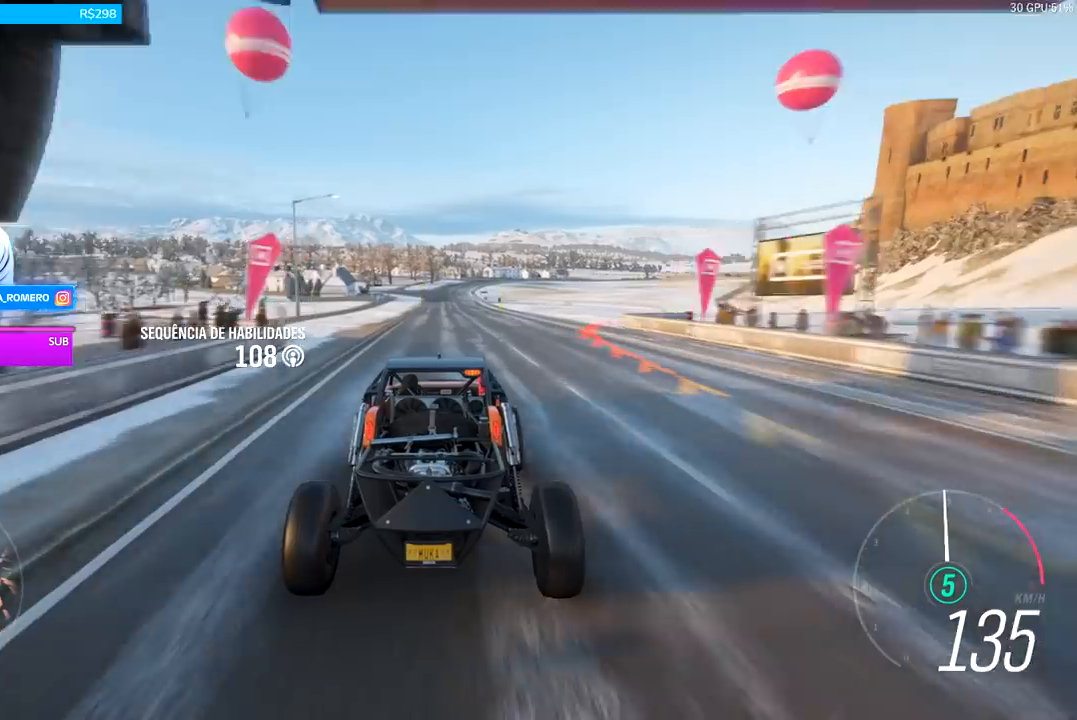
{"buttons": ["R2"], "left_stick": "center", "right_stick": "center", "events": []}
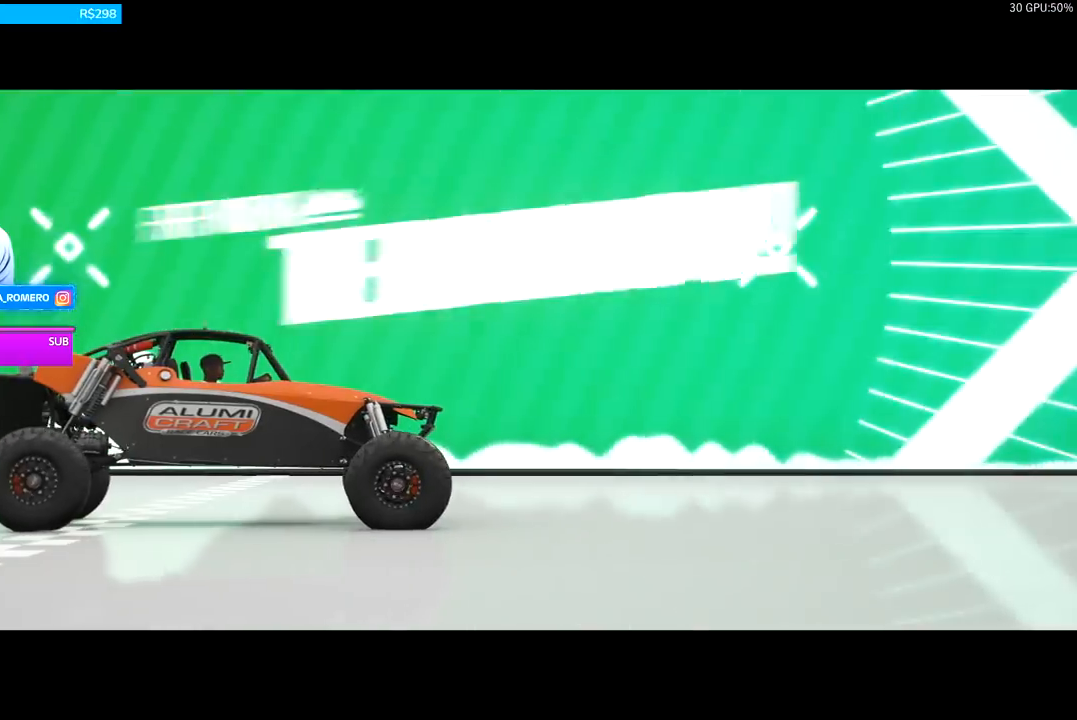
{"buttons": [], "left_stick": "center", "right_stick": "center", "events": [[167, "R2", "up"]]}
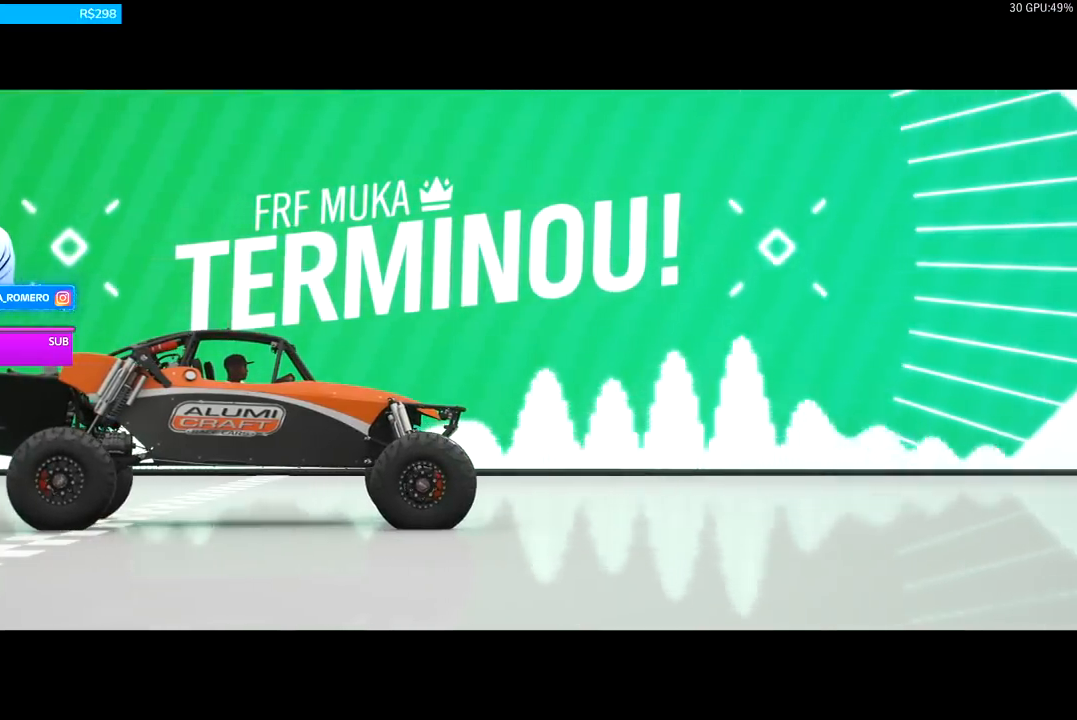
{"buttons": [], "left_stick": "center", "right_stick": "center", "events": []}
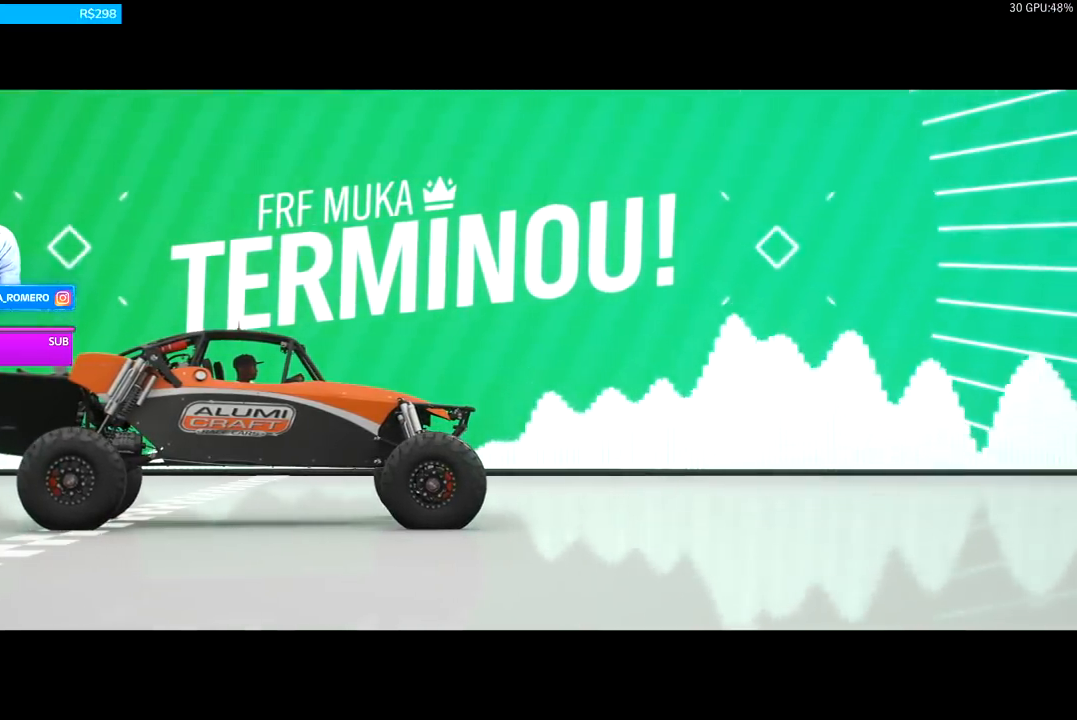
{"buttons": [], "left_stick": "center", "right_stick": "center", "events": []}
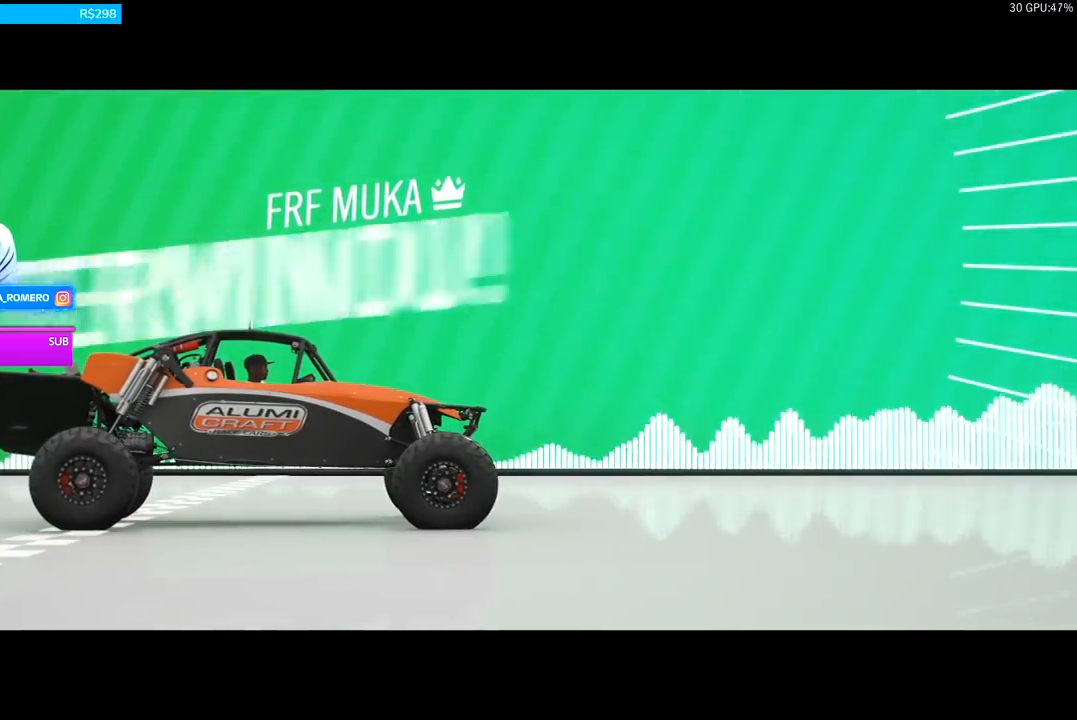
{"buttons": [], "left_stick": "center", "right_stick": "center", "events": []}